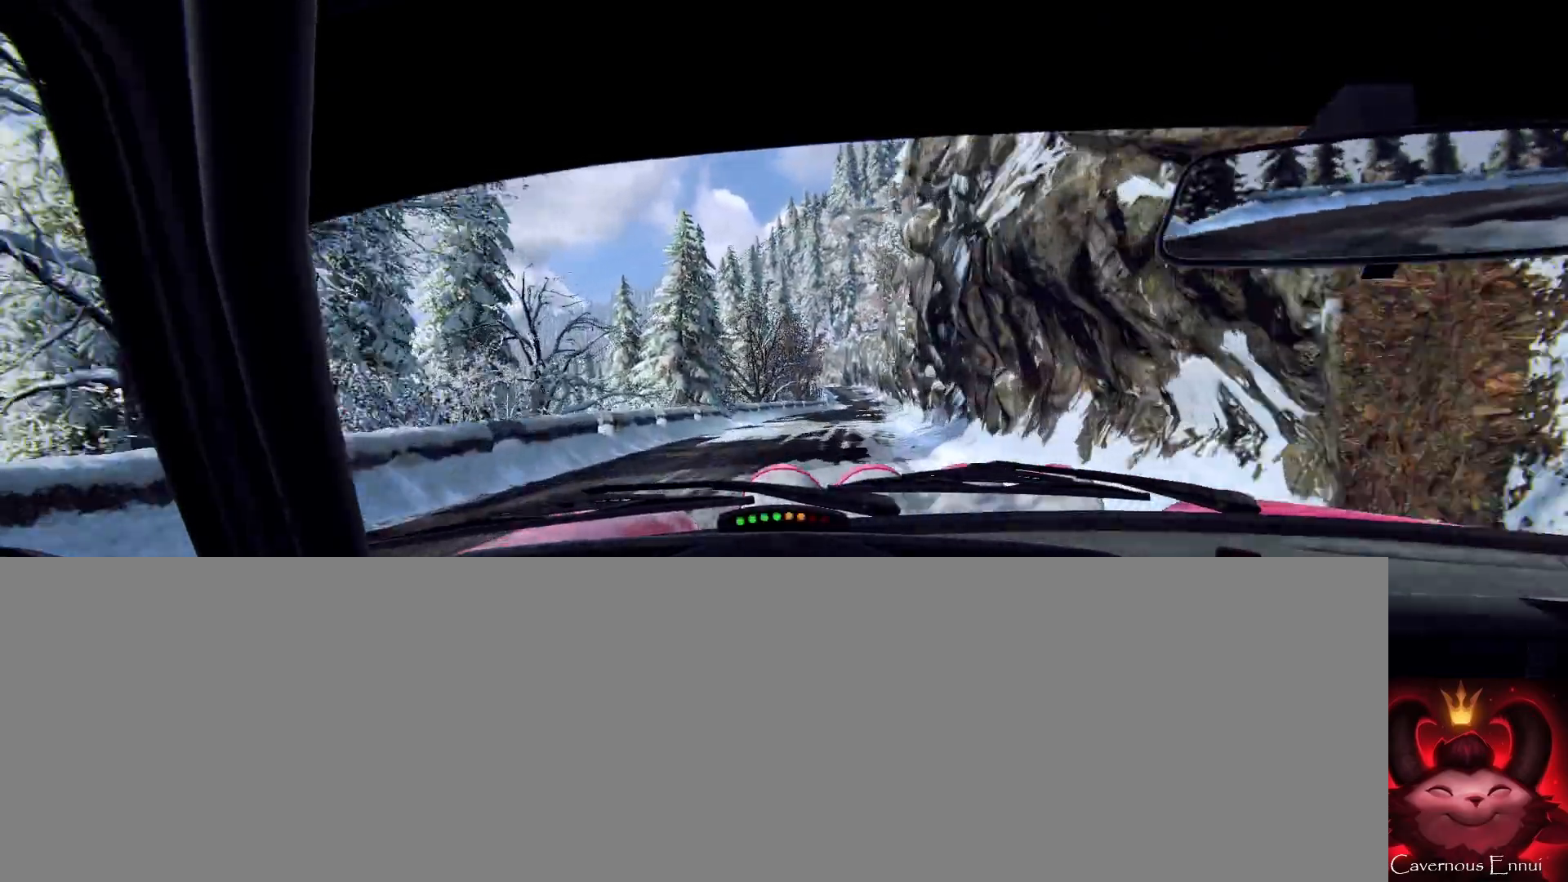
Gameplay with a controller (Xbox layout); each line is a JSON object with the inputs held at the frame after it. "events" lists button and stick changes between this image and that frame as [ms after this image, input, new state], when the widget could be followed in between. Not read: L3 R1 R3 SHARE.
{"buttons": [], "left_stick": "down-left", "right_stick": "center", "events": [[67, "left_stick", "right"], [233, "left_stick", "center"], [300, "right_stick", "up"], [367, "left_stick", "down-left"], [433, "right_stick", "center"]]}
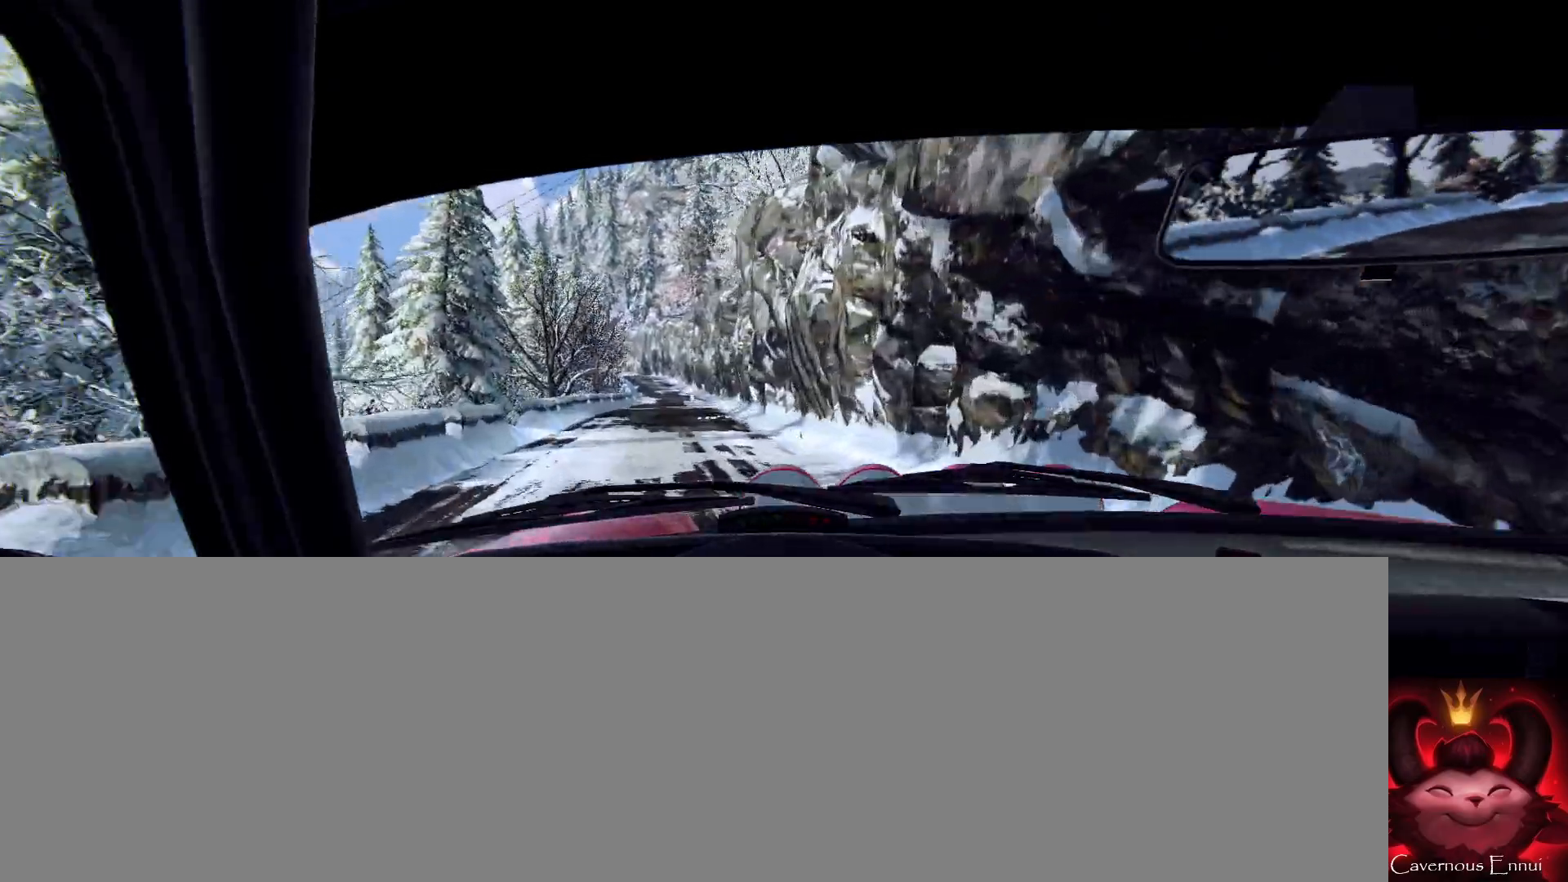
{"buttons": [], "left_stick": "left", "right_stick": "up", "events": [[200, "left_stick", "center"], [367, "left_stick", "left"], [433, "right_stick", "up"]]}
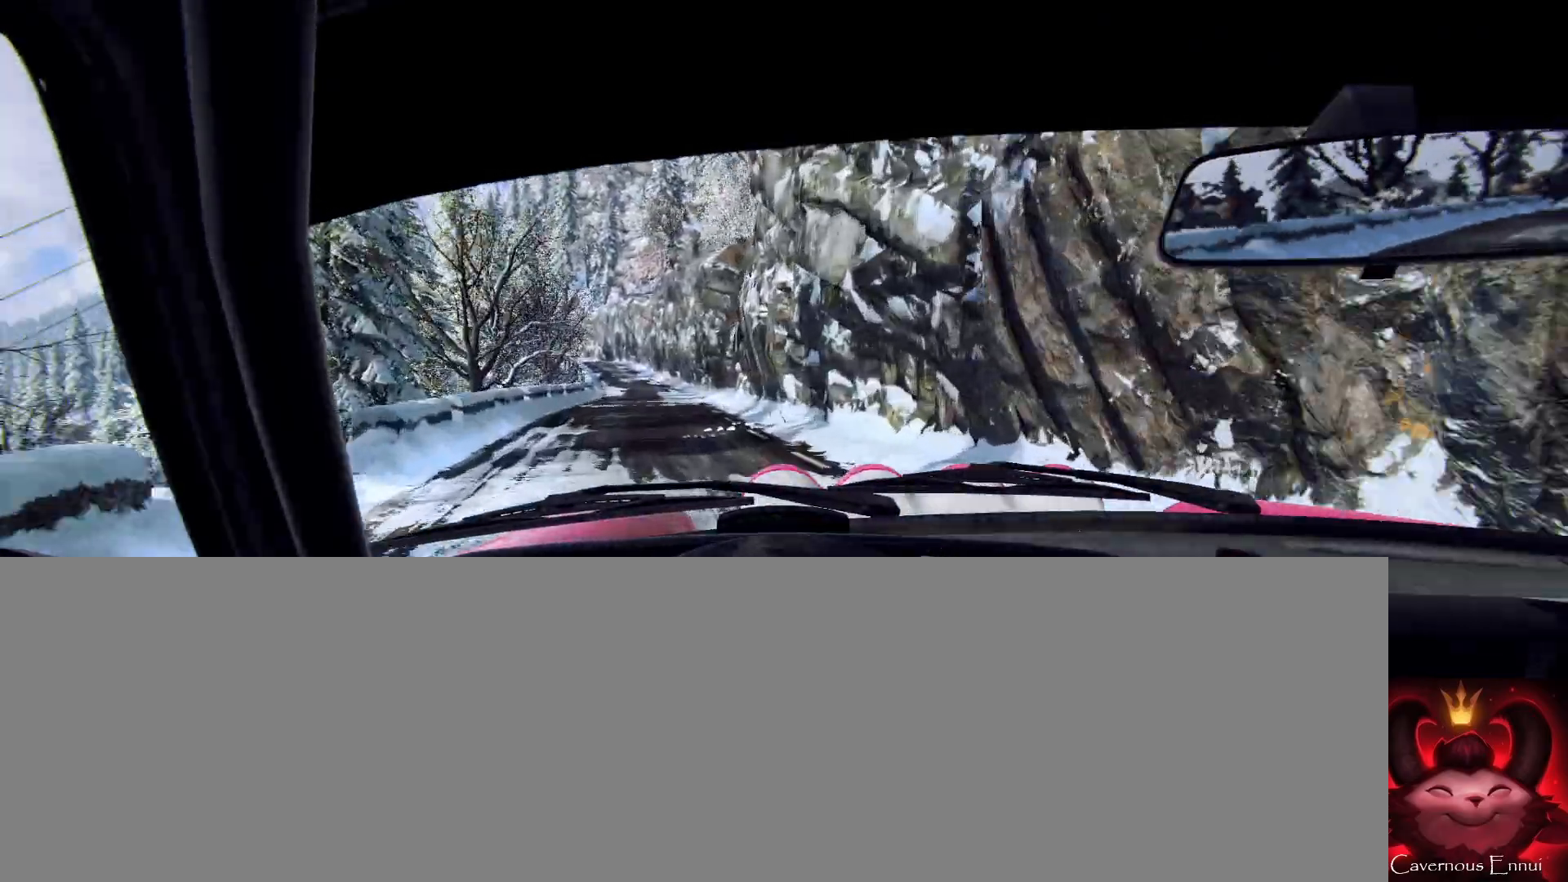
{"buttons": [], "left_stick": "center", "right_stick": "up", "events": [[67, "left_stick", "center"], [67, "right_stick", "center"], [300, "left_stick", "right"], [300, "right_stick", "up"], [467, "left_stick", "center"]]}
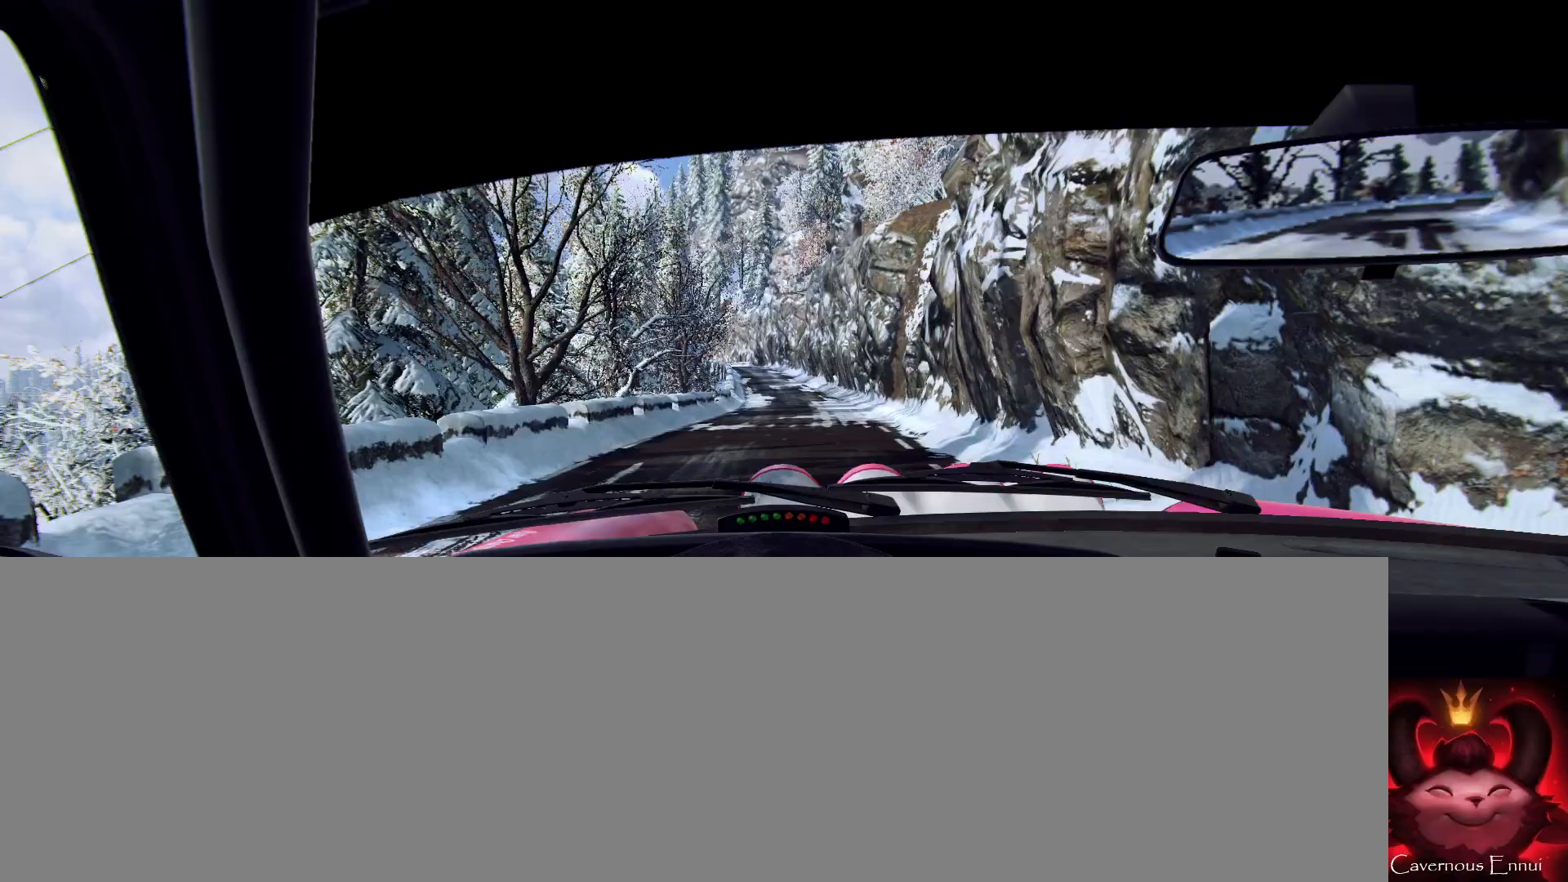
{"buttons": [], "left_stick": "right", "right_stick": "up", "events": [[333, "left_stick", "right"]]}